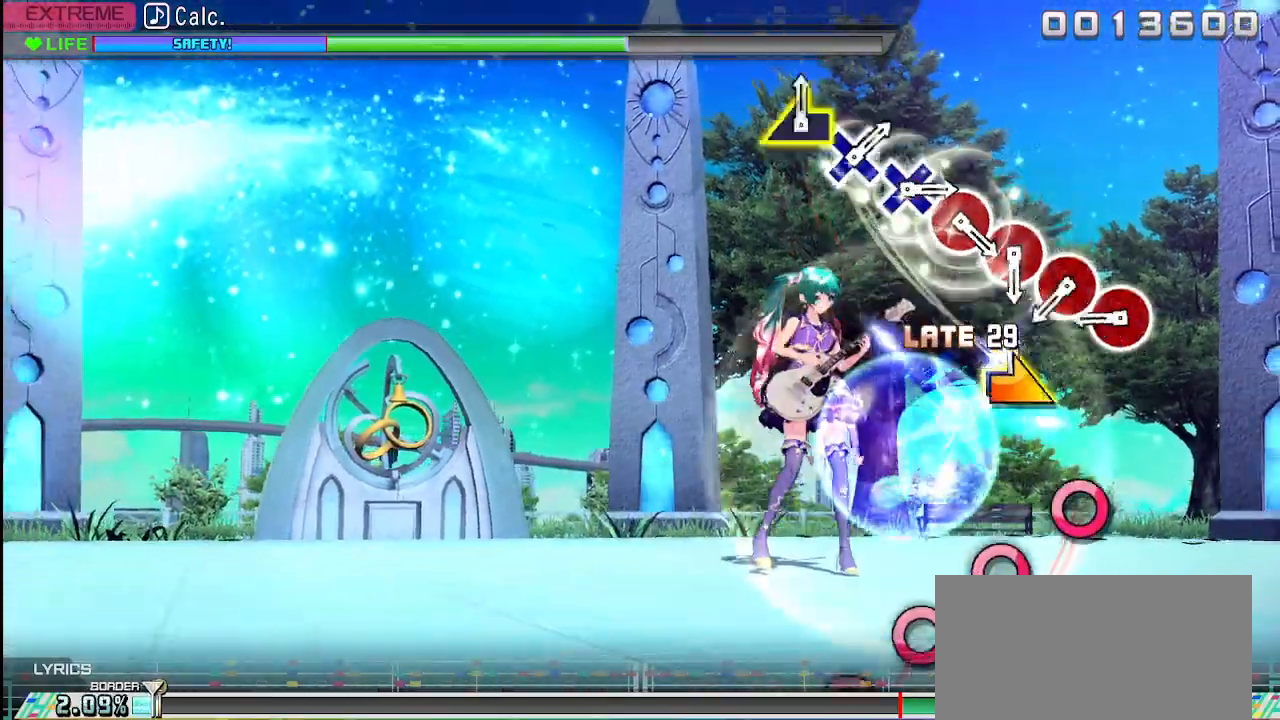
Gameplay with a controller (PlayStation layout); each line is a JSON object with the inputs held at the frame after it. "events" lists button and stick changes between this image and that frame as [ms after this image, input, new state], when the widget could be followed in between. Not read: L3 R3.
{"buttons": [], "left_stick": "center", "right_stick": "center", "events": [[17, "left_stick", "right"], [50, "CIRCLE", "up"], [117, "left_stick", "center"], [333, "CIRCLE", "down"], [400, "CIRCLE", "up"]]}
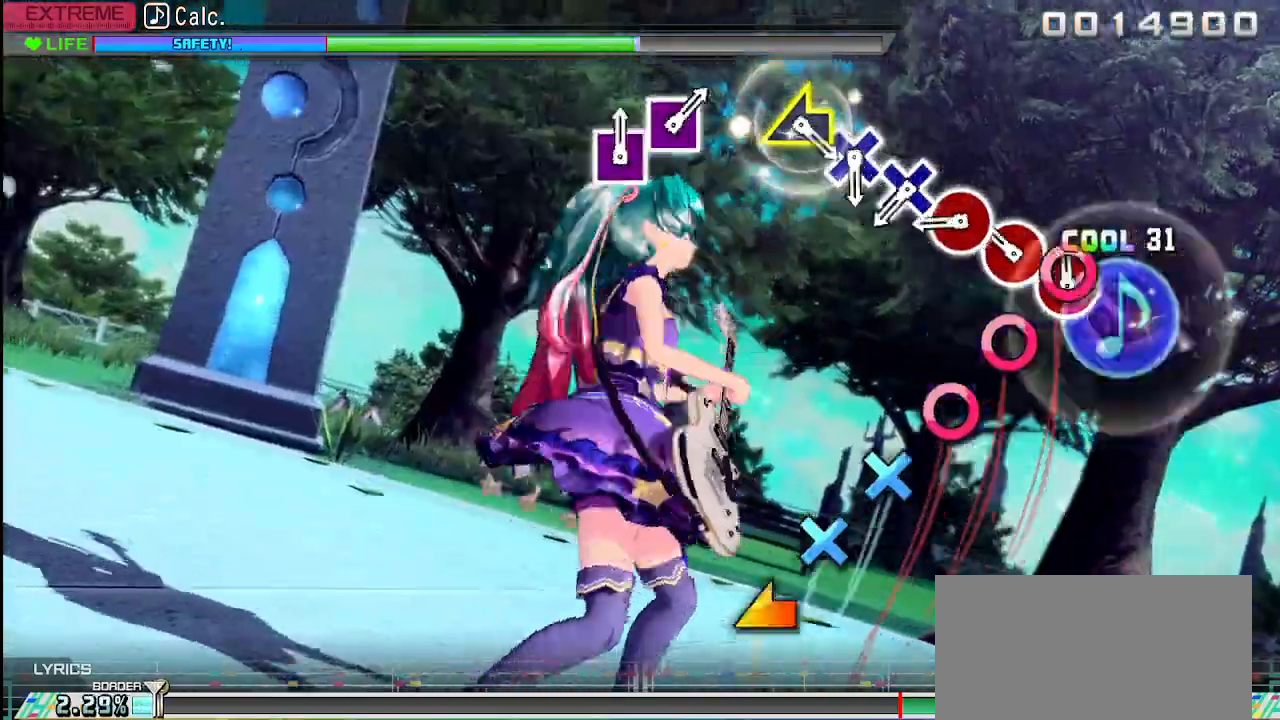
{"buttons": [], "left_stick": "center", "right_stick": "center", "events": [[33, "CIRCLE", "down"], [100, "CIRCLE", "up"], [217, "CIRCLE", "down"], [300, "CIRCLE", "up"], [383, "CIRCLE", "down"], [483, "CIRCLE", "up"]]}
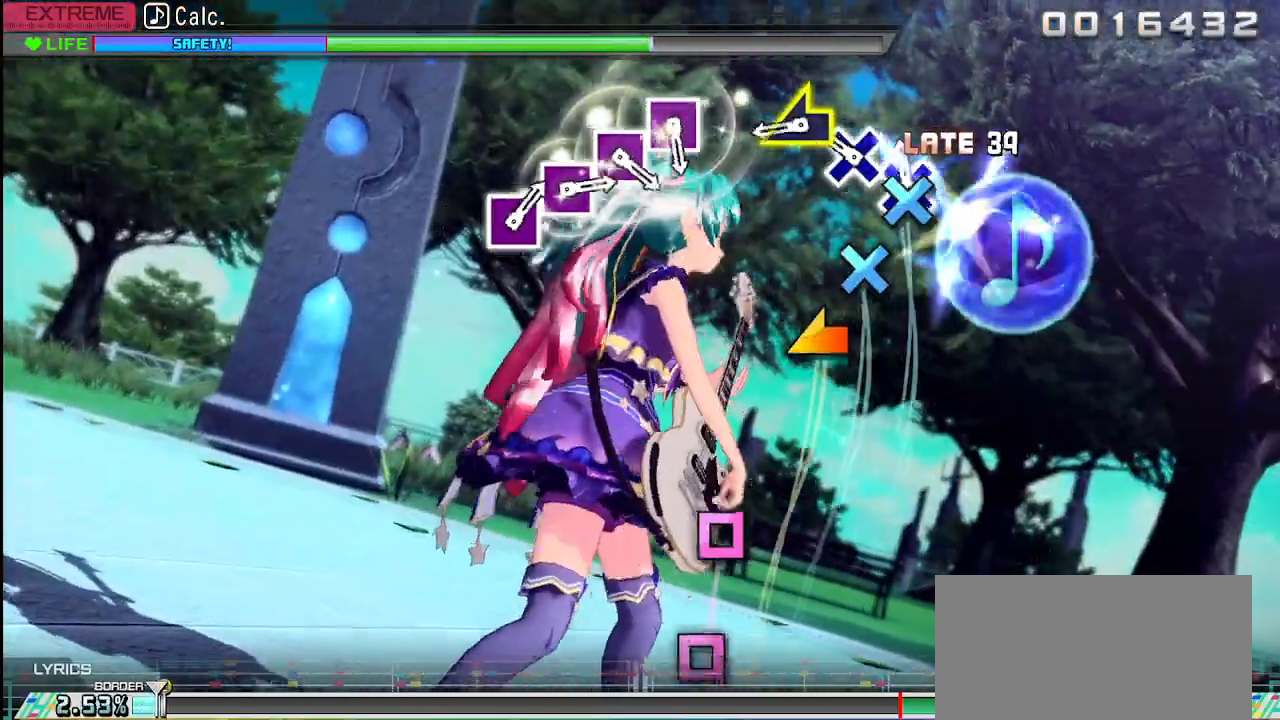
{"buttons": [], "left_stick": "center", "right_stick": "center", "events": [[67, "CROSS", "down"], [150, "CROSS", "up"], [233, "CROSS", "down"], [350, "CROSS", "up"], [367, "left_stick", "left"], [500, "left_stick", "center"]]}
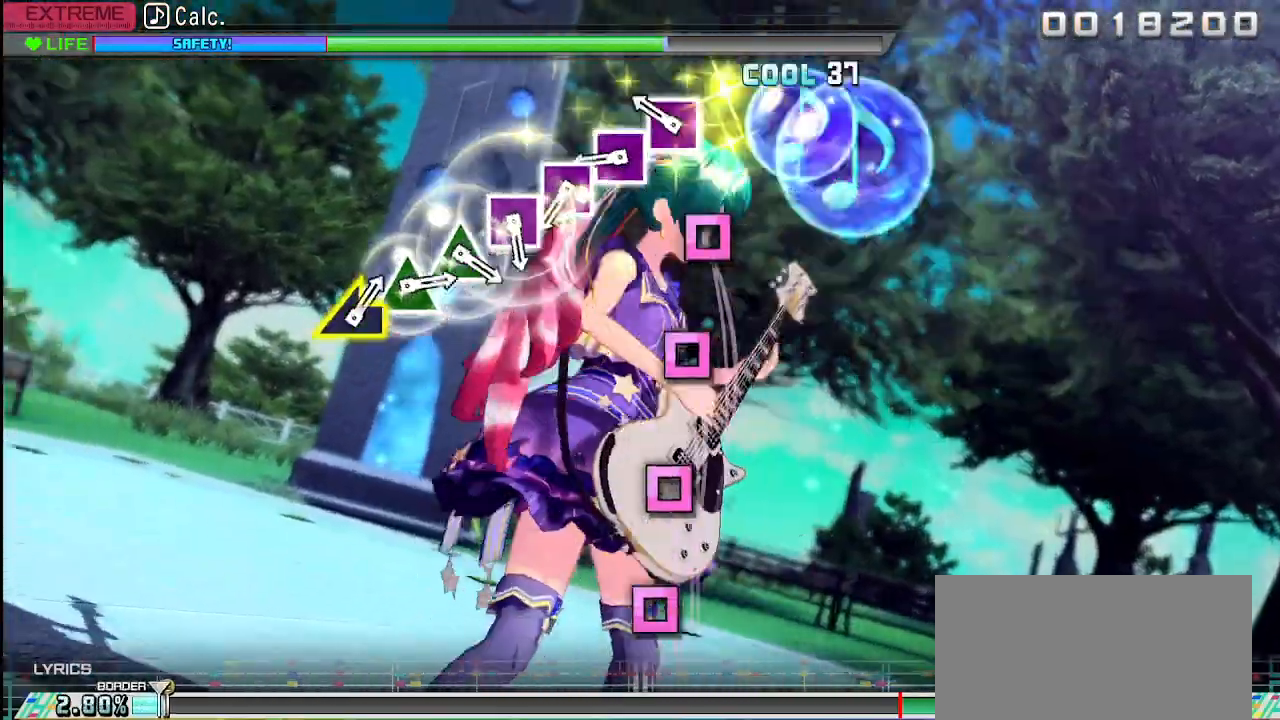
{"buttons": [], "left_stick": "center", "right_stick": "center", "events": [[183, "SQUARE", "down"], [283, "SQUARE", "up"], [400, "SQUARE", "down"], [450, "SQUARE", "up"]]}
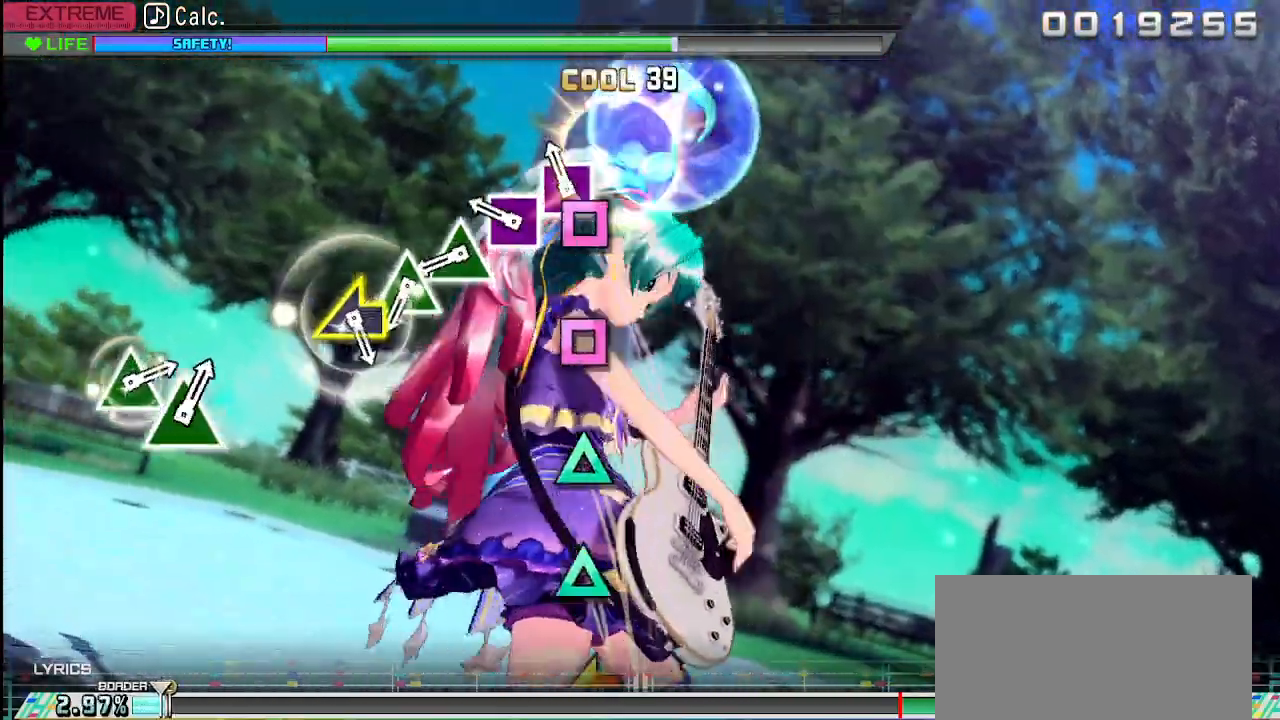
{"buttons": [], "left_stick": "center", "right_stick": "center", "events": [[83, "SQUARE", "down"], [150, "SQUARE", "up"], [217, "SQUARE", "down"], [283, "SQUARE", "up"], [383, "TRIANGLE", "down"], [483, "TRIANGLE", "up"]]}
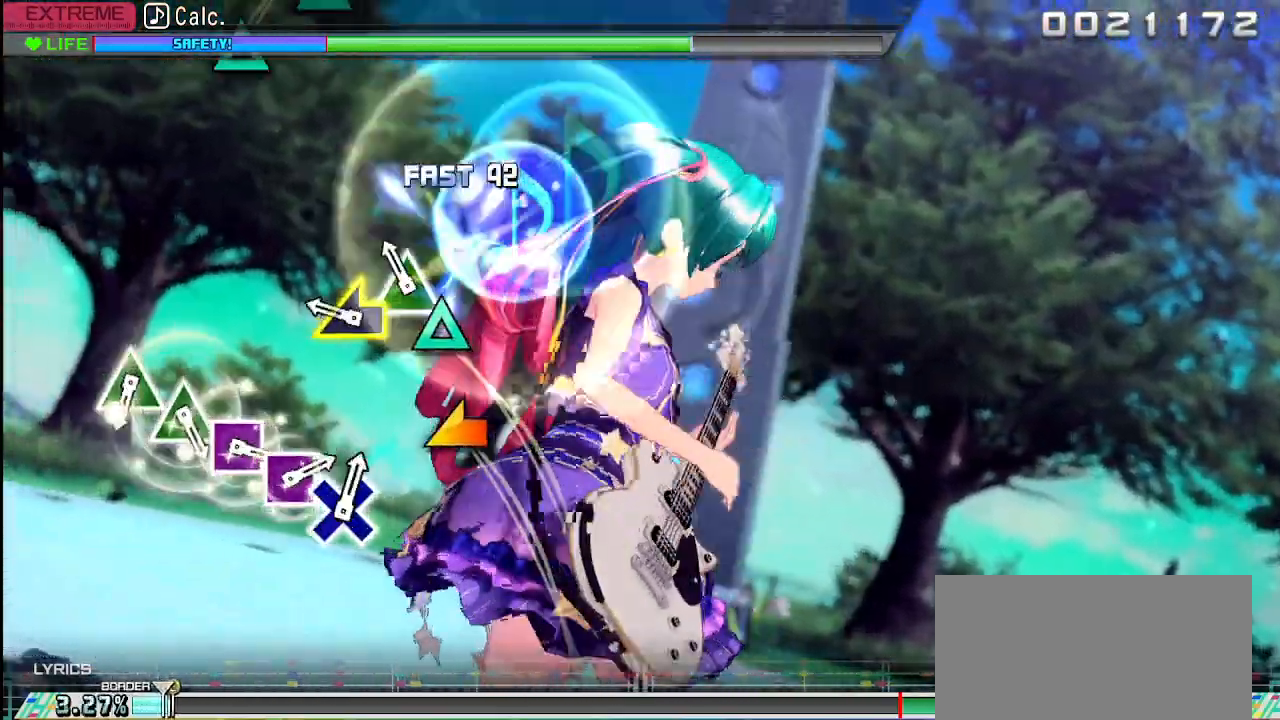
{"buttons": [], "left_stick": "center", "right_stick": "center", "events": [[100, "TRIANGLE", "down"], [200, "TRIANGLE", "up"], [250, "left_stick", "left"], [383, "left_stick", "center"]]}
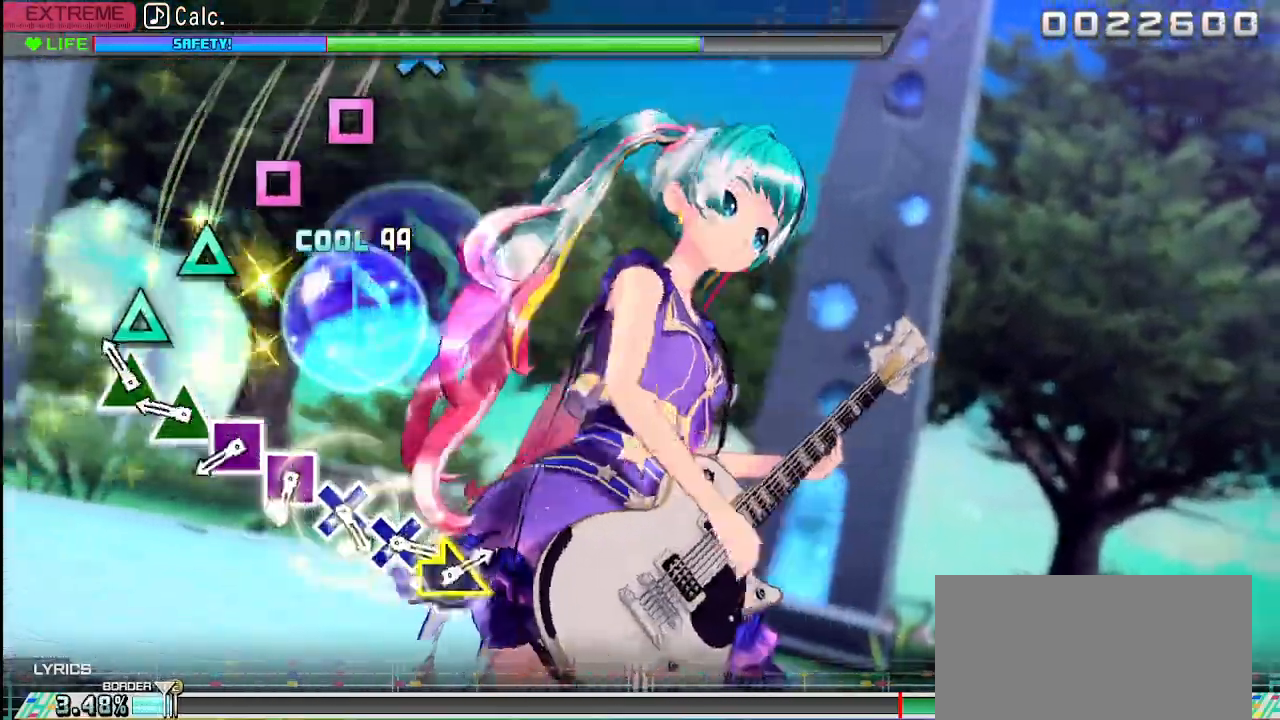
{"buttons": ["SQUARE"], "left_stick": "center", "right_stick": "center", "events": [[100, "TRIANGLE", "down"], [183, "TRIANGLE", "up"], [300, "TRIANGLE", "down"], [367, "TRIANGLE", "up"], [467, "SQUARE", "down"]]}
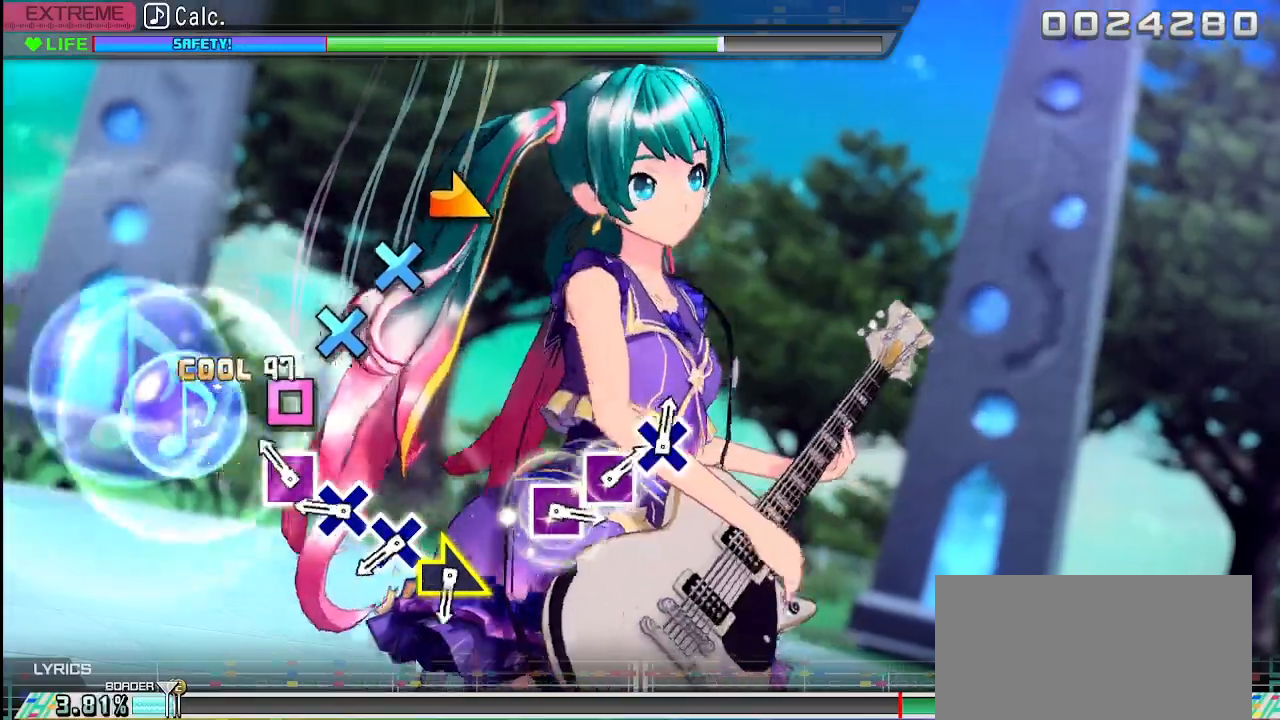
{"buttons": ["CROSS"], "left_stick": "center", "right_stick": "center", "events": [[50, "SQUARE", "up"], [150, "SQUARE", "down"], [217, "SQUARE", "up"], [317, "CROSS", "down"], [400, "CROSS", "up"], [500, "CROSS", "down"]]}
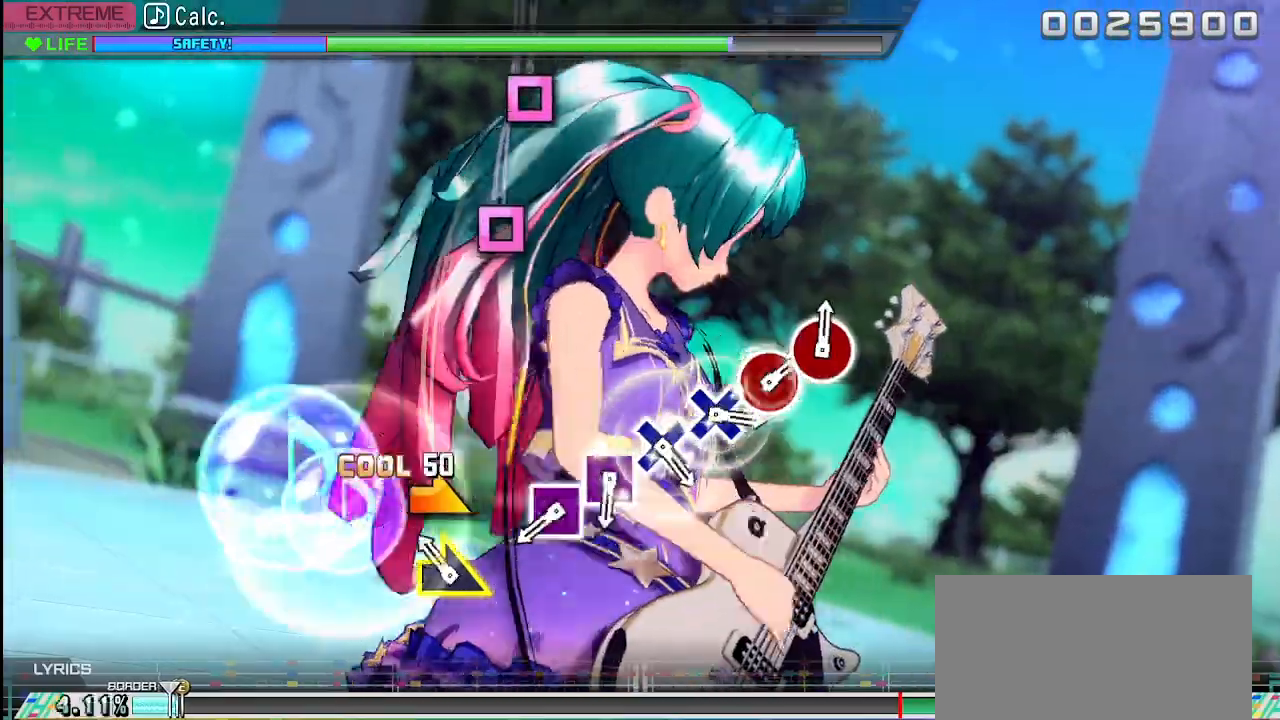
{"buttons": ["SQUARE"], "left_stick": "center", "right_stick": "center", "events": [[100, "CROSS", "up"], [117, "left_stick", "right"], [200, "left_stick", "center"], [500, "SQUARE", "down"]]}
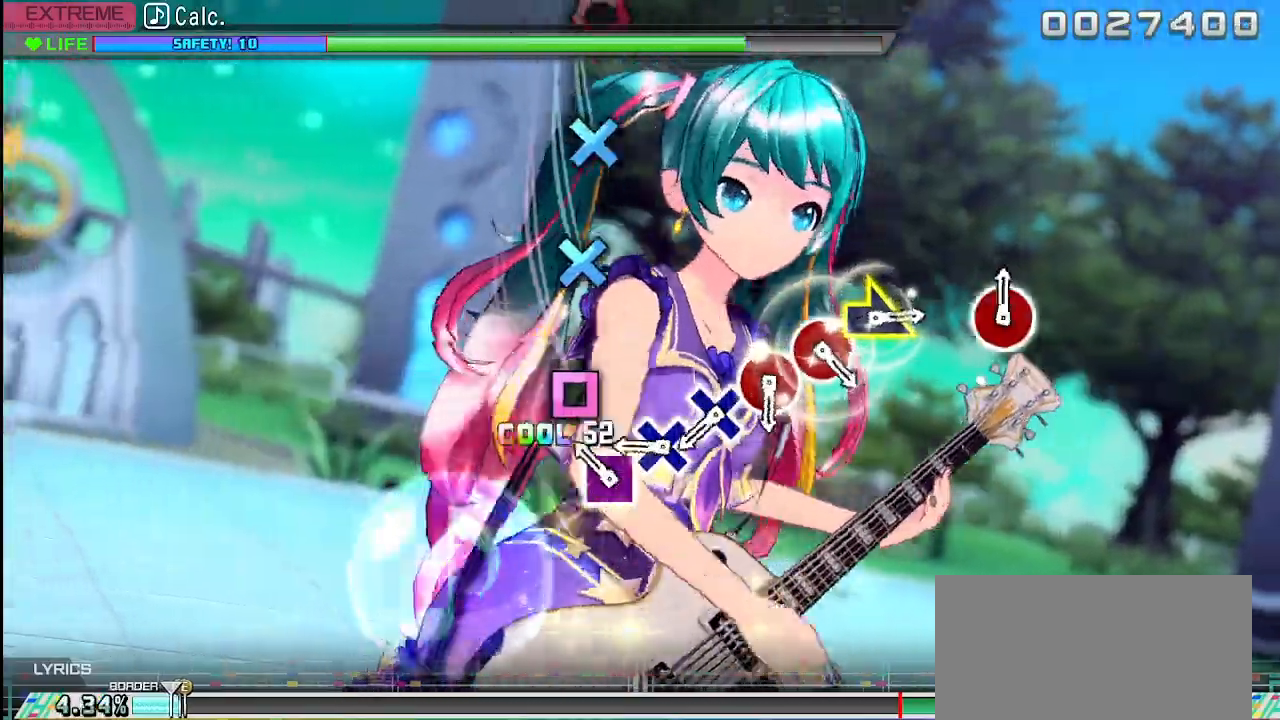
{"buttons": [], "left_stick": "center", "right_stick": "center", "events": [[67, "SQUARE", "up"], [183, "SQUARE", "down"], [250, "SQUARE", "up"], [350, "CROSS", "down"], [433, "CROSS", "up"]]}
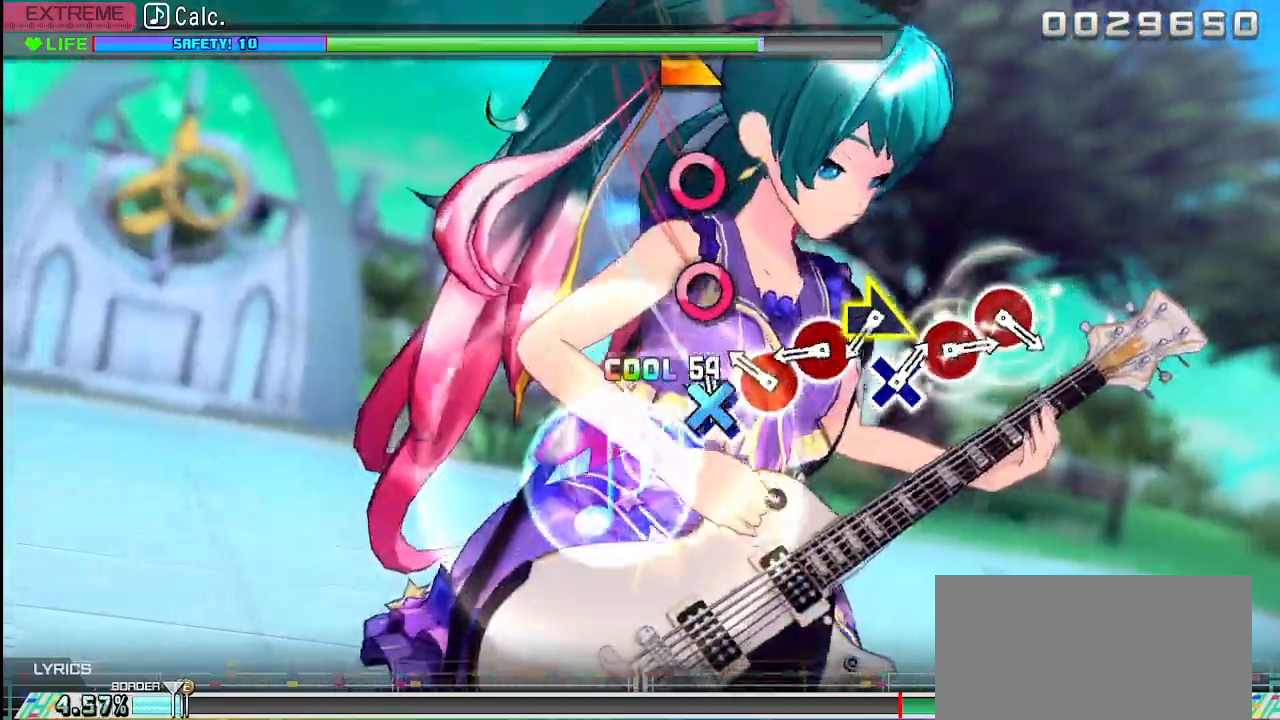
{"buttons": [], "left_stick": "center", "right_stick": "center", "events": [[50, "CROSS", "down"], [133, "CROSS", "up"], [217, "CIRCLE", "down"], [317, "CIRCLE", "up"], [400, "CIRCLE", "down"], [500, "CIRCLE", "up"]]}
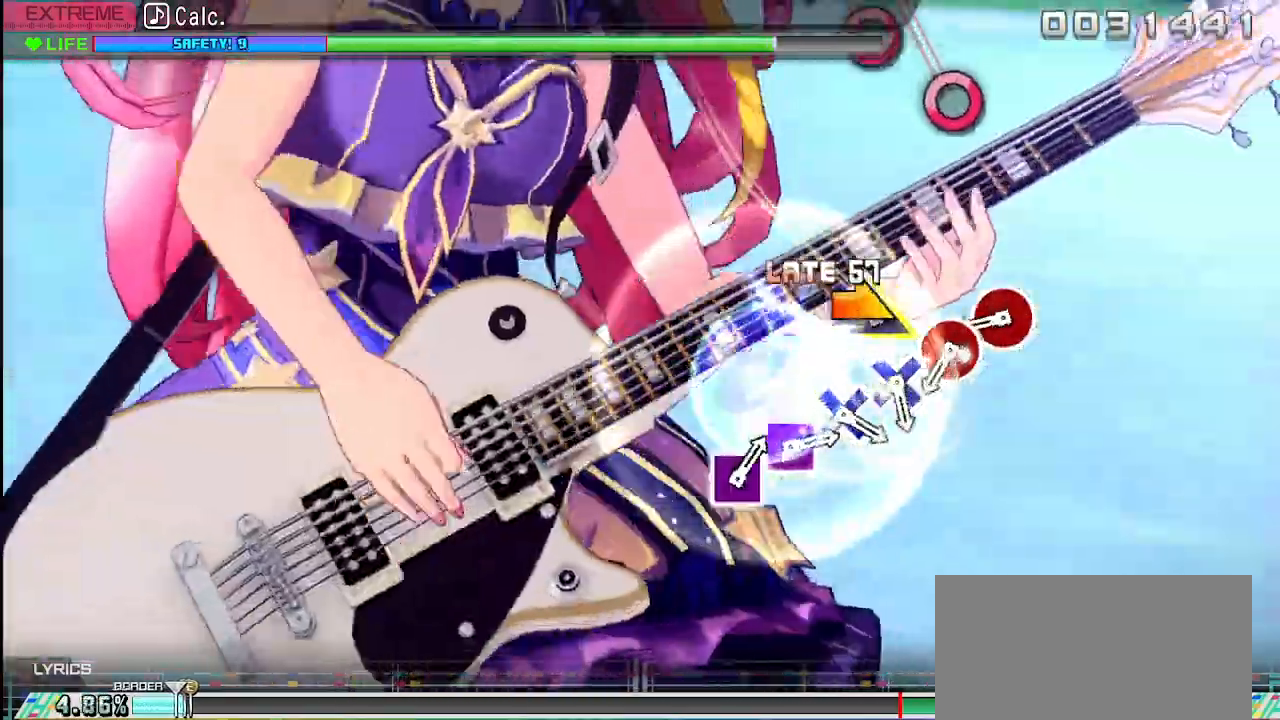
{"buttons": [], "left_stick": "center", "right_stick": "center", "events": [[33, "left_stick", "right"], [117, "left_stick", "center"], [350, "CIRCLE", "down"], [450, "CIRCLE", "up"]]}
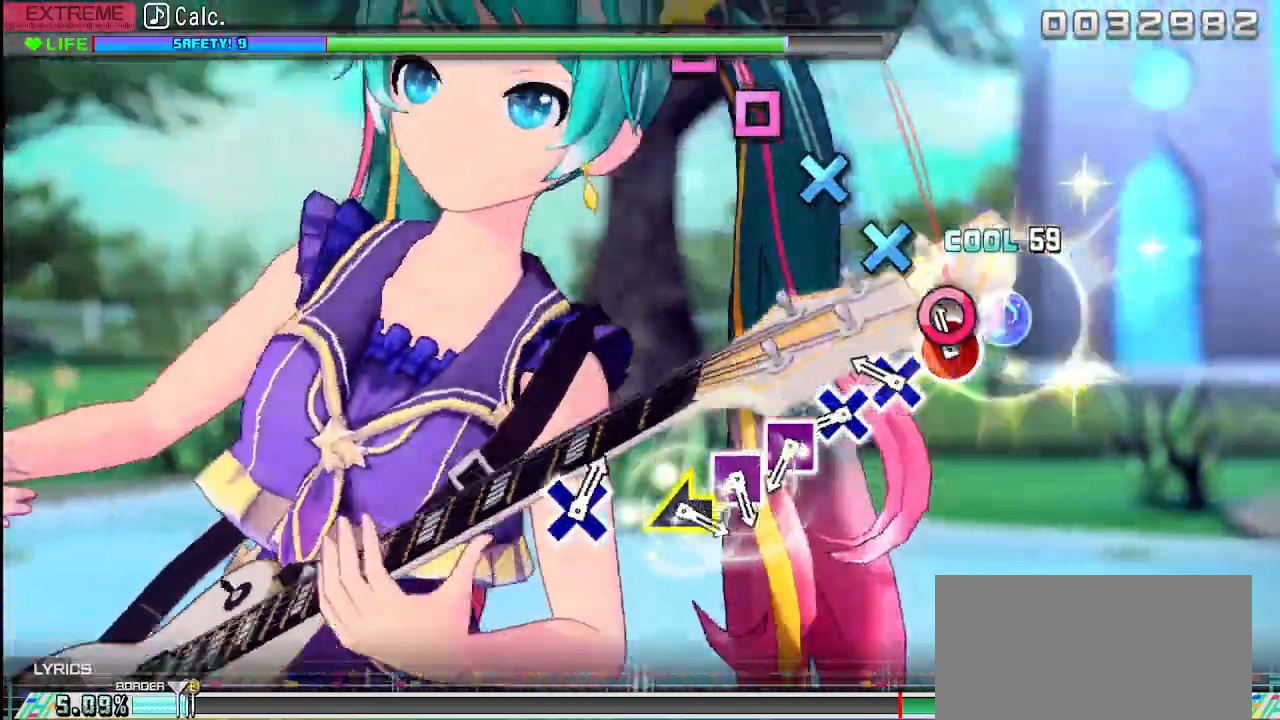
{"buttons": [], "left_stick": "center", "right_stick": "center", "events": [[67, "CIRCLE", "down"], [150, "CIRCLE", "up"], [267, "CROSS", "down"], [333, "CROSS", "up"], [450, "CROSS", "down"], [500, "CROSS", "up"]]}
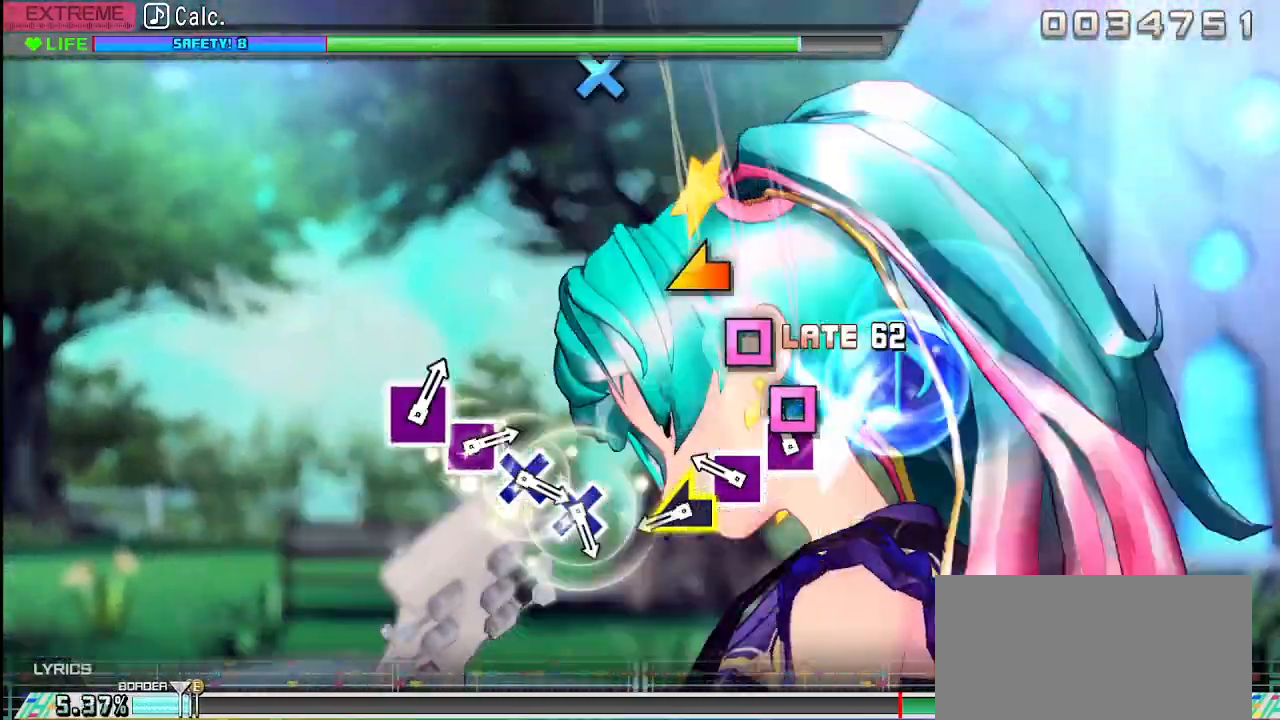
{"buttons": [], "left_stick": "left", "right_stick": "center", "events": [[100, "SQUARE", "down"], [183, "SQUARE", "up"], [267, "SQUARE", "down"], [367, "SQUARE", "up"], [450, "left_stick", "left"]]}
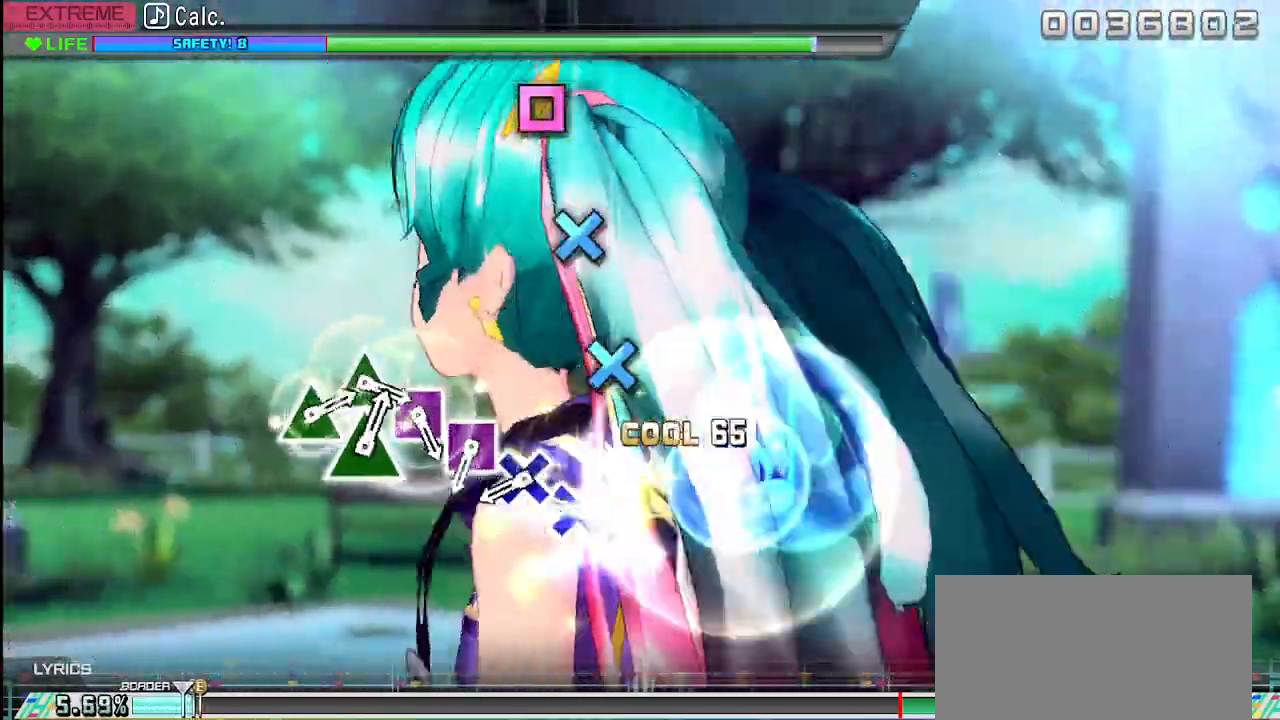
{"buttons": ["CROSS"], "left_stick": "center", "right_stick": "center", "events": [[83, "left_stick", "center"], [283, "CROSS", "down"], [350, "CROSS", "up"], [467, "CROSS", "down"]]}
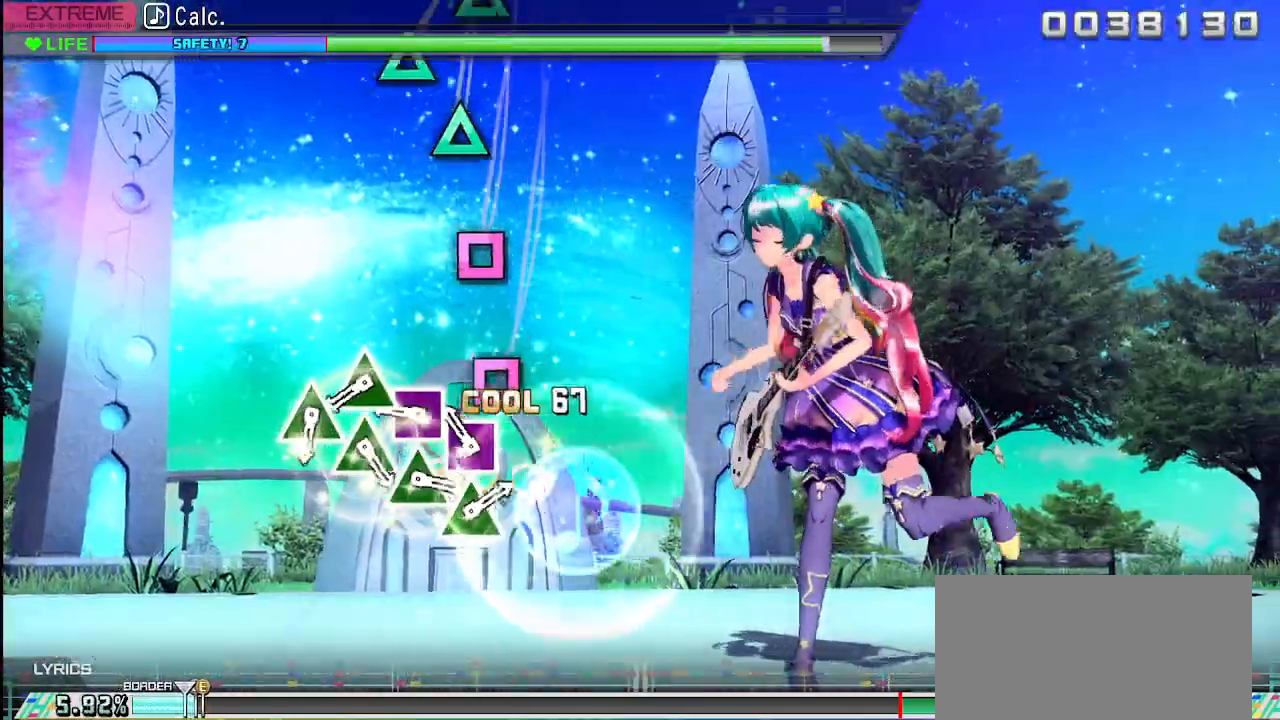
{"buttons": ["TRIANGLE"], "left_stick": "center", "right_stick": "center", "events": [[50, "CROSS", "up"], [150, "SQUARE", "down"], [233, "SQUARE", "up"], [333, "SQUARE", "down"], [367, "SQUARE", "up"], [467, "TRIANGLE", "down"]]}
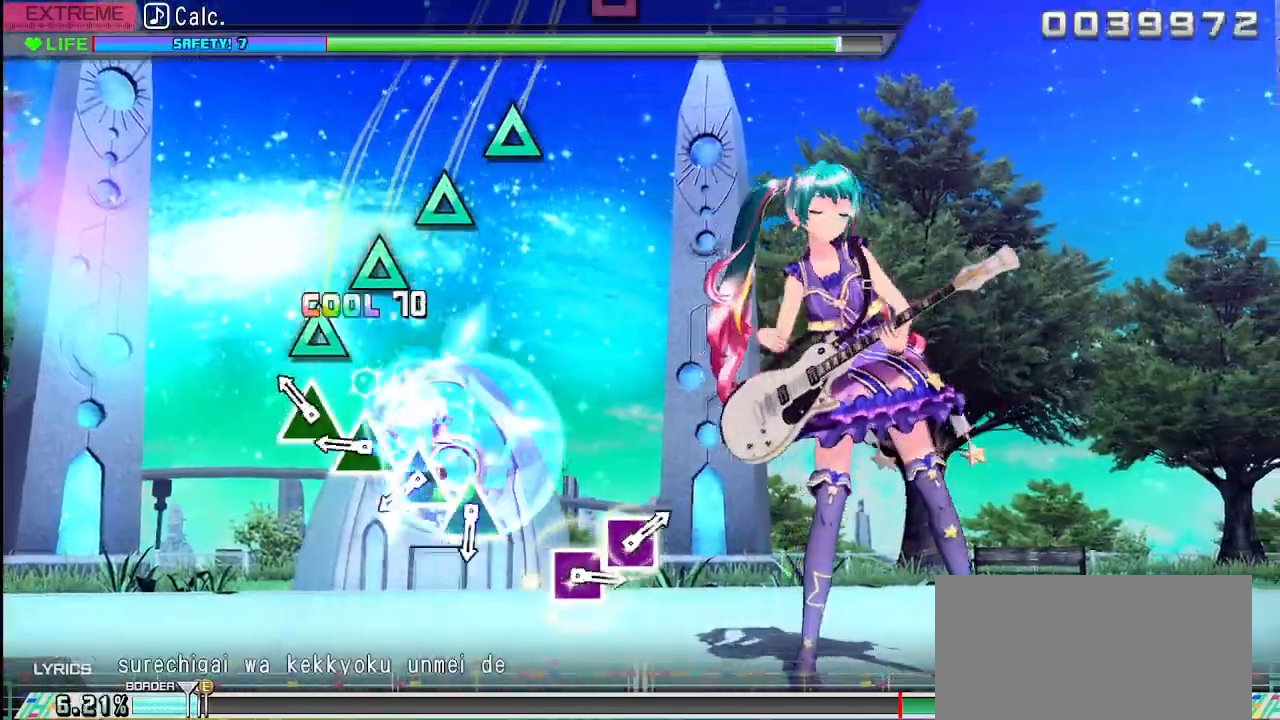
{"buttons": [], "left_stick": "center", "right_stick": "center", "events": [[50, "TRIANGLE", "up"], [167, "TRIANGLE", "down"], [250, "TRIANGLE", "up"], [367, "TRIANGLE", "down"], [450, "TRIANGLE", "up"]]}
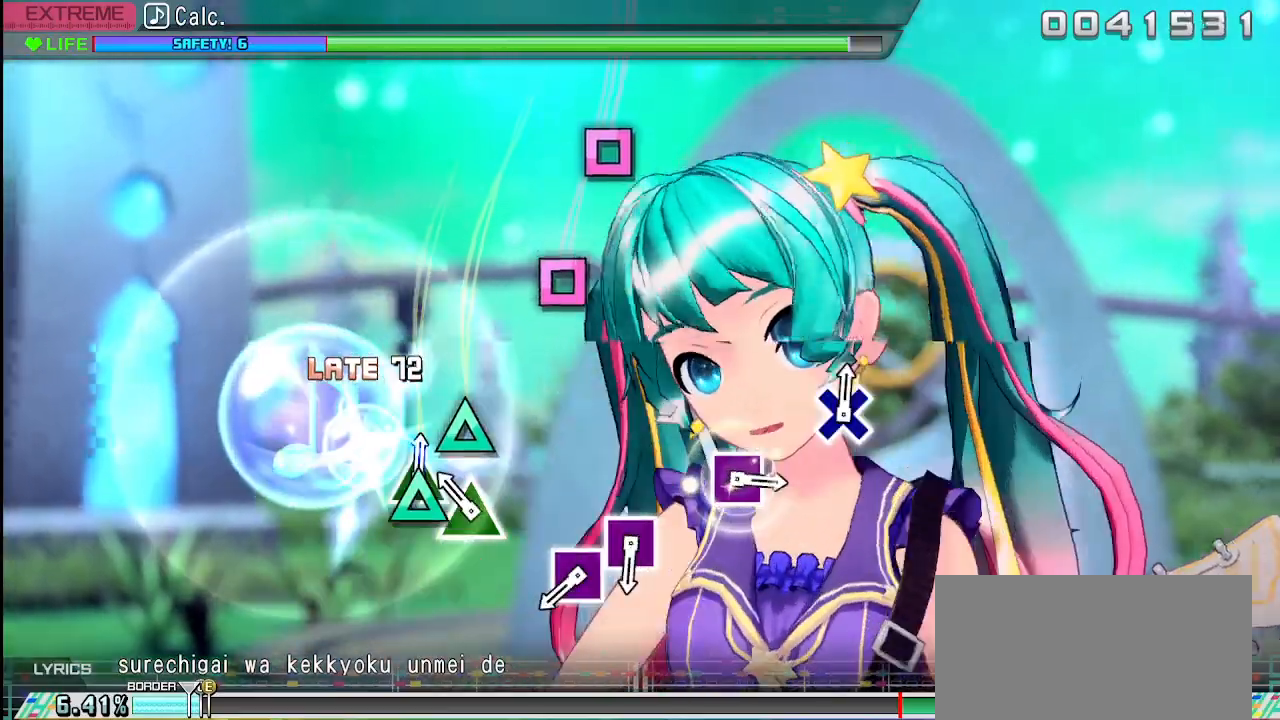
{"buttons": [], "left_stick": "center", "right_stick": "center", "events": [[17, "TRIANGLE", "down"], [100, "TRIANGLE", "up"], [183, "TRIANGLE", "down"], [317, "TRIANGLE", "up"]]}
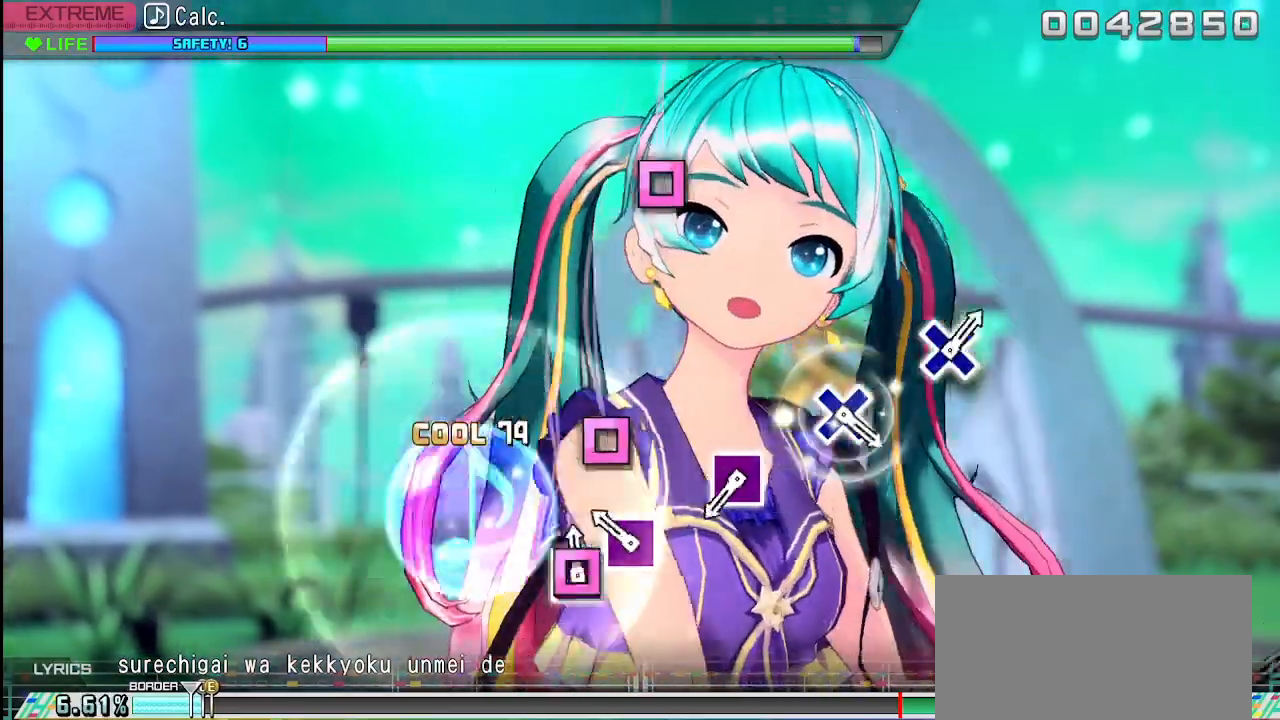
{"buttons": [], "left_stick": "center", "right_stick": "center", "events": [[33, "SQUARE", "down"], [83, "SQUARE", "up"], [200, "SQUARE", "down"], [317, "SQUARE", "up"]]}
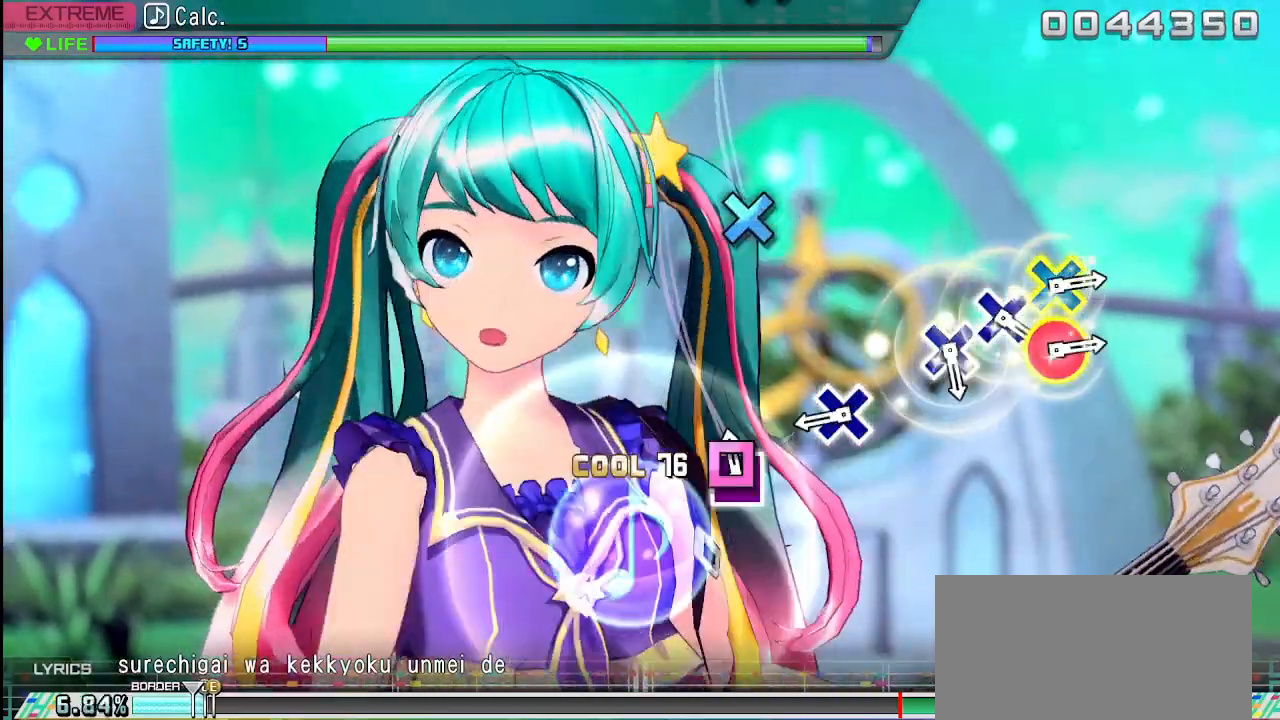
{"buttons": [], "left_stick": "center", "right_stick": "center", "events": [[50, "SQUARE", "down"], [167, "SQUARE", "up"], [383, "CROSS", "down"], [483, "CROSS", "up"]]}
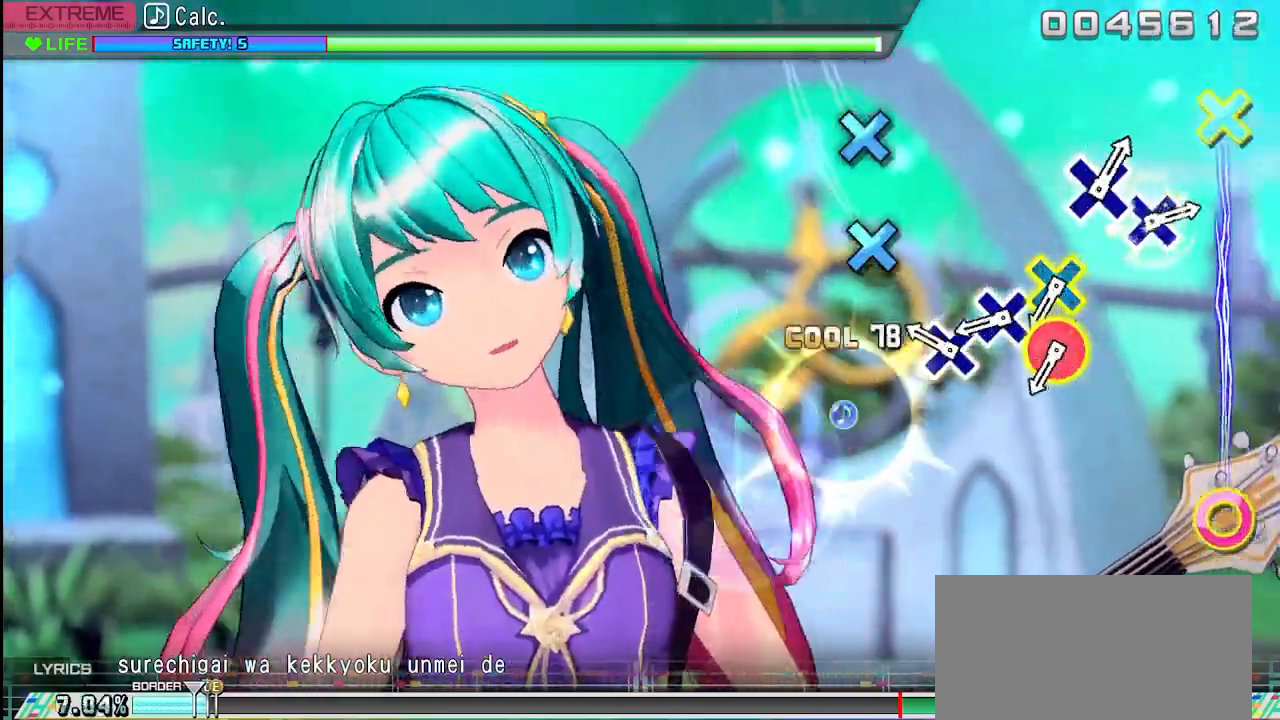
{"buttons": [], "left_stick": "center", "right_stick": "center", "events": [[217, "CROSS", "down"], [283, "CROSS", "up"], [417, "CROSS", "down"], [500, "CROSS", "up"]]}
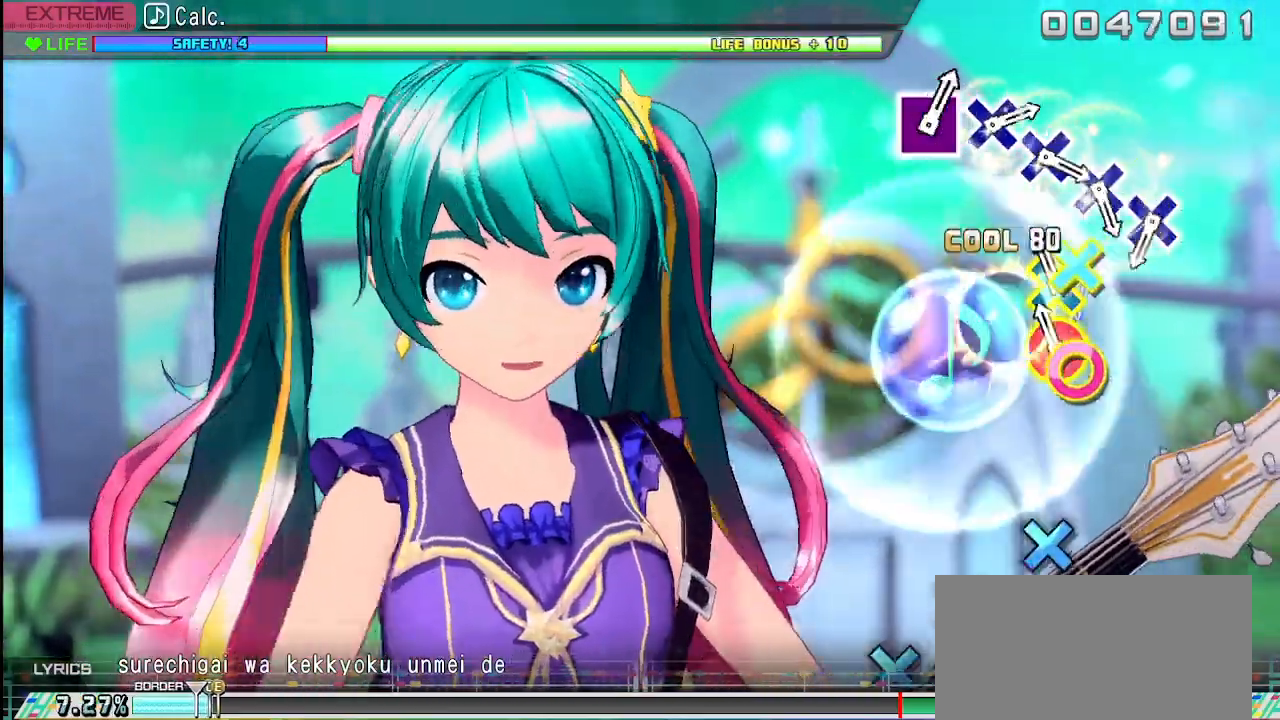
{"buttons": [], "left_stick": "center", "right_stick": "center", "events": [[100, "CIRCLE", "down"], [100, "CROSS", "down"], [267, "CIRCLE", "up"], [283, "CROSS", "up"]]}
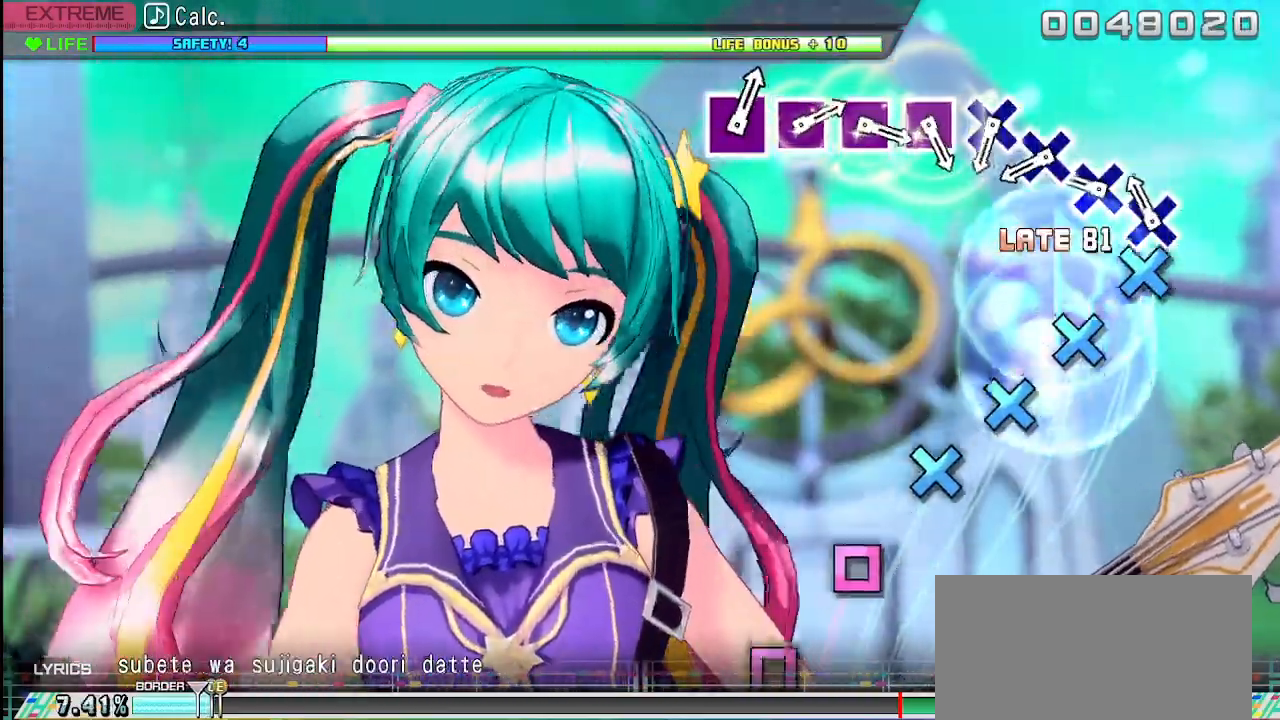
{"buttons": ["CROSS"], "left_stick": "center", "right_stick": "center", "events": [[117, "CROSS", "down"], [183, "CROSS", "up"], [300, "CROSS", "down"], [383, "CROSS", "up"], [467, "CROSS", "down"]]}
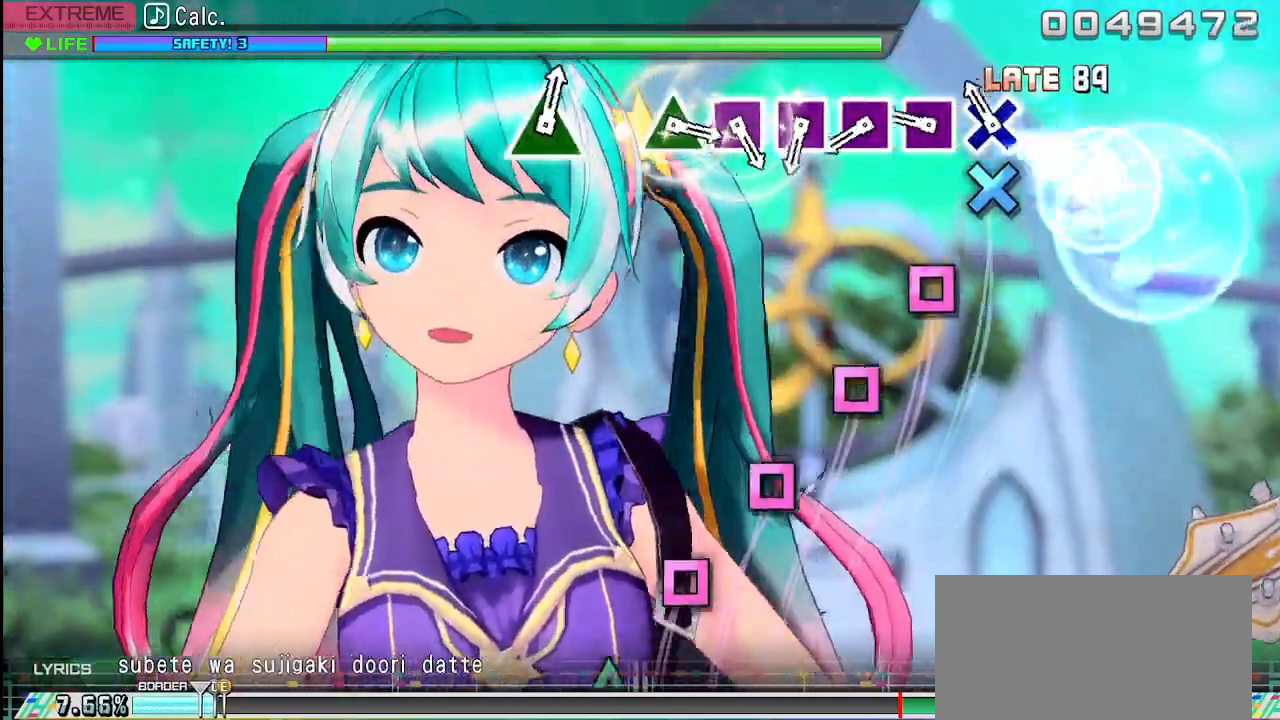
{"buttons": ["SQUARE"], "left_stick": "center", "right_stick": "center", "events": [[50, "CROSS", "up"], [133, "CROSS", "down"], [217, "CROSS", "up"], [283, "SQUARE", "down"], [383, "SQUARE", "up"], [450, "SQUARE", "down"]]}
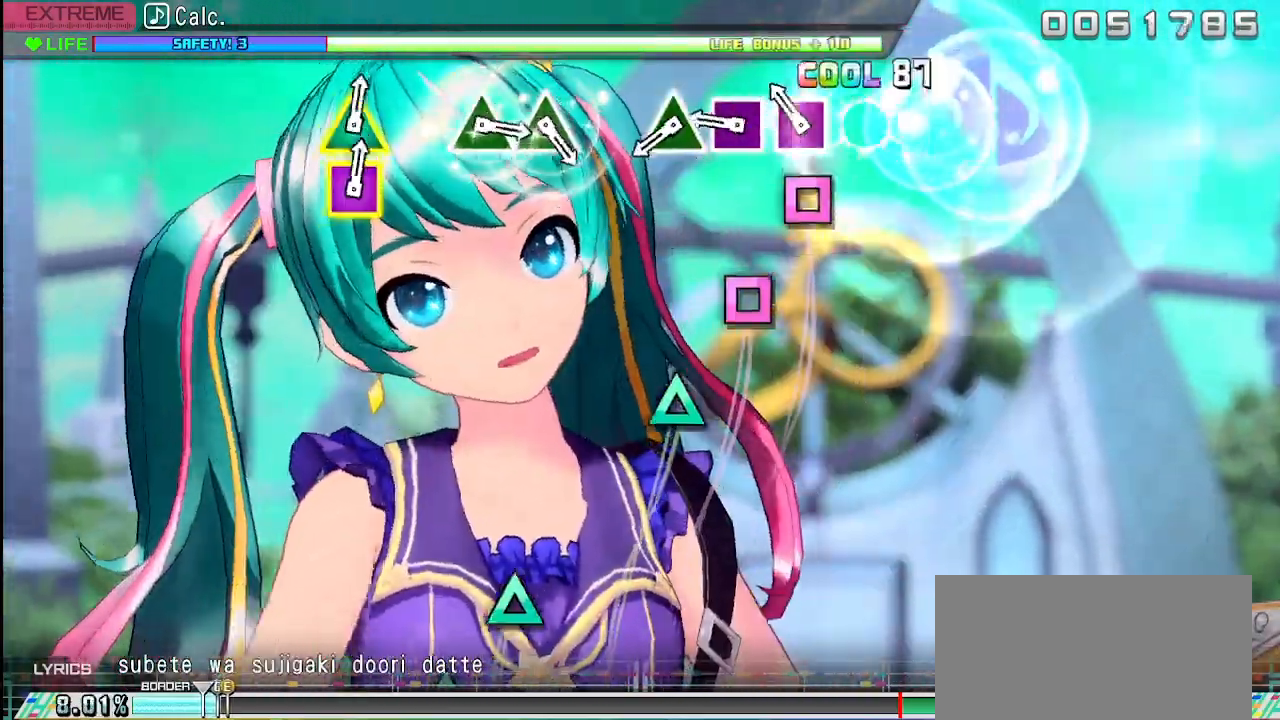
{"buttons": ["TRIANGLE"], "left_stick": "center", "right_stick": "center", "events": [[67, "SQUARE", "up"], [150, "SQUARE", "down"], [233, "SQUARE", "up"], [300, "SQUARE", "down"], [400, "SQUARE", "up"], [450, "TRIANGLE", "down"]]}
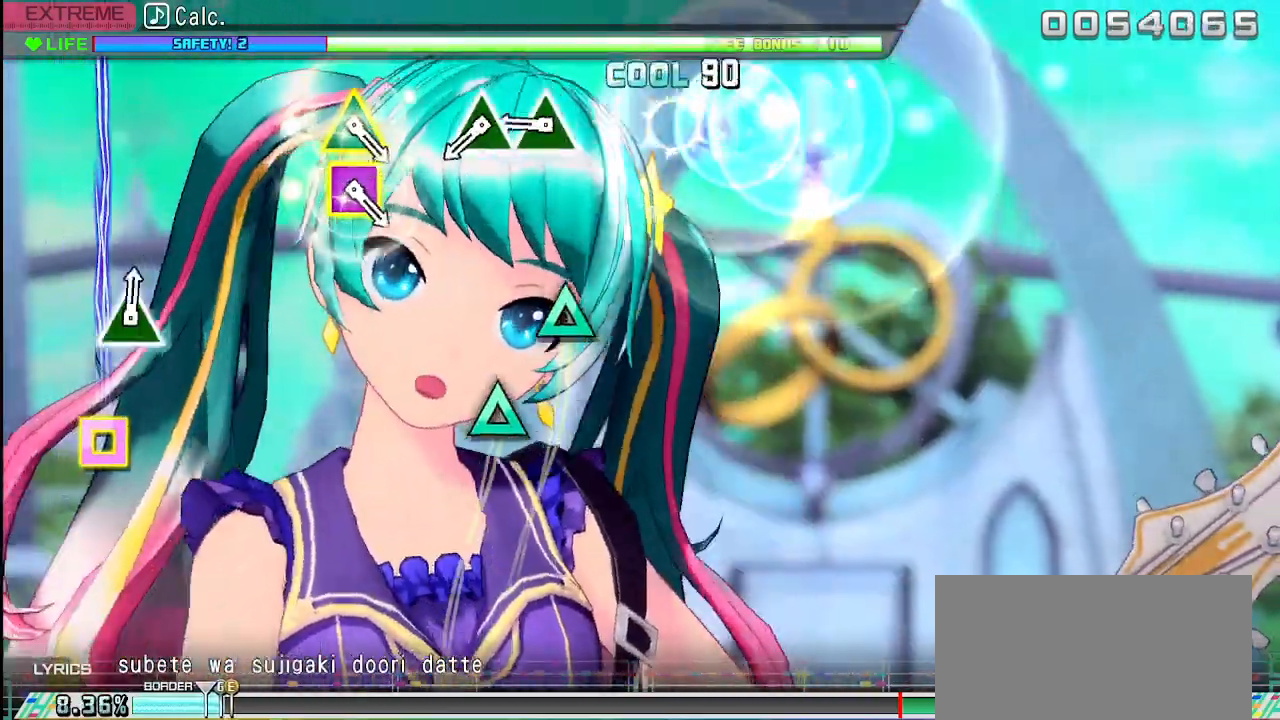
{"buttons": ["TRIANGLE"], "left_stick": "center", "right_stick": "center", "events": [[100, "TRIANGLE", "up"], [283, "TRIANGLE", "down"], [383, "TRIANGLE", "up"], [500, "TRIANGLE", "down"]]}
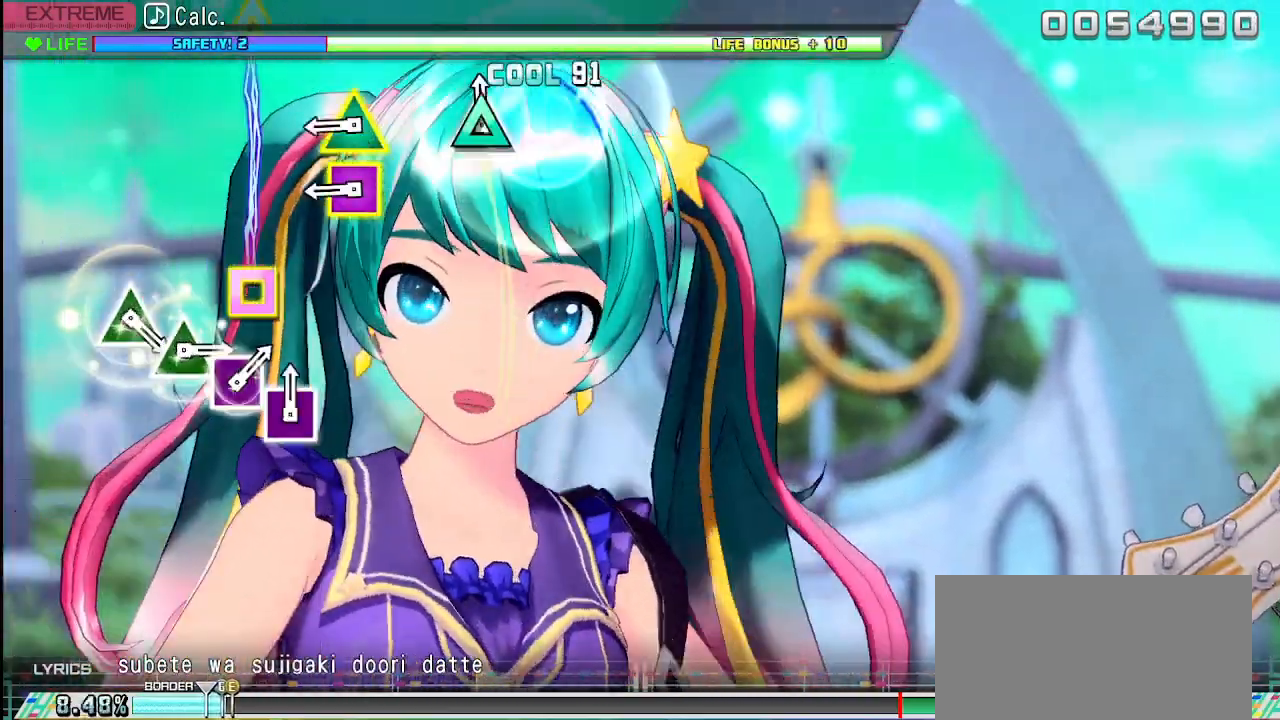
{"buttons": ["SQUARE", "TRIANGLE"], "left_stick": "center", "right_stick": "center", "events": [[117, "TRIANGLE", "up"], [333, "SQUARE", "down"], [333, "TRIANGLE", "down"]]}
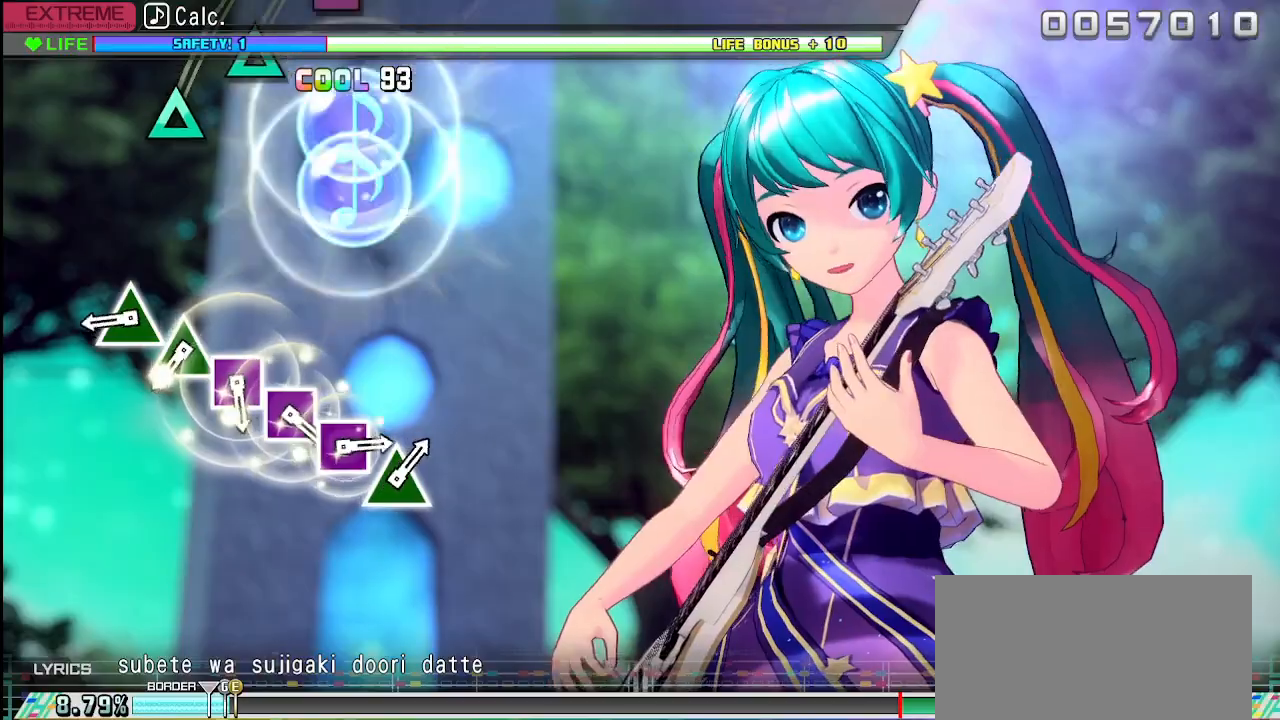
{"buttons": [], "left_stick": "center", "right_stick": "center", "events": [[17, "SQUARE", "up"], [33, "TRIANGLE", "up"], [367, "TRIANGLE", "down"], [433, "TRIANGLE", "up"]]}
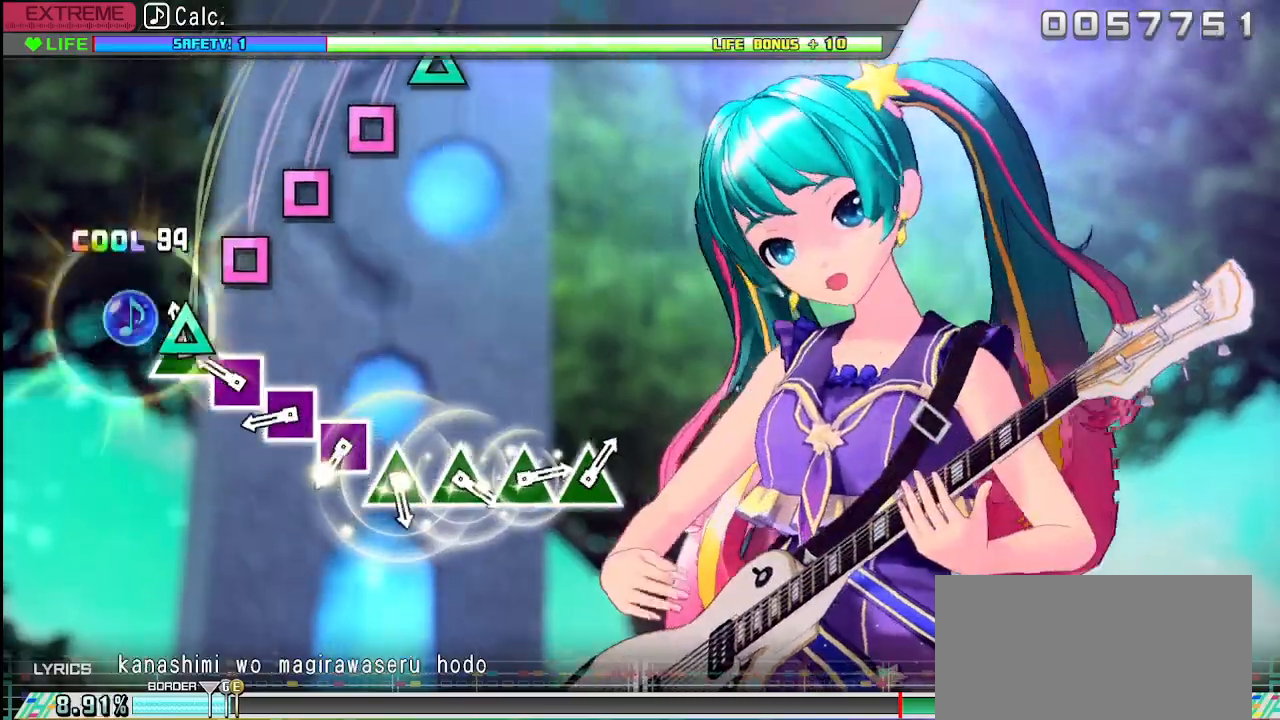
{"buttons": [], "left_stick": "center", "right_stick": "center", "events": [[33, "TRIANGLE", "down"], [150, "TRIANGLE", "up"], [200, "SQUARE", "down"], [300, "SQUARE", "up"], [400, "SQUARE", "down"], [483, "SQUARE", "up"]]}
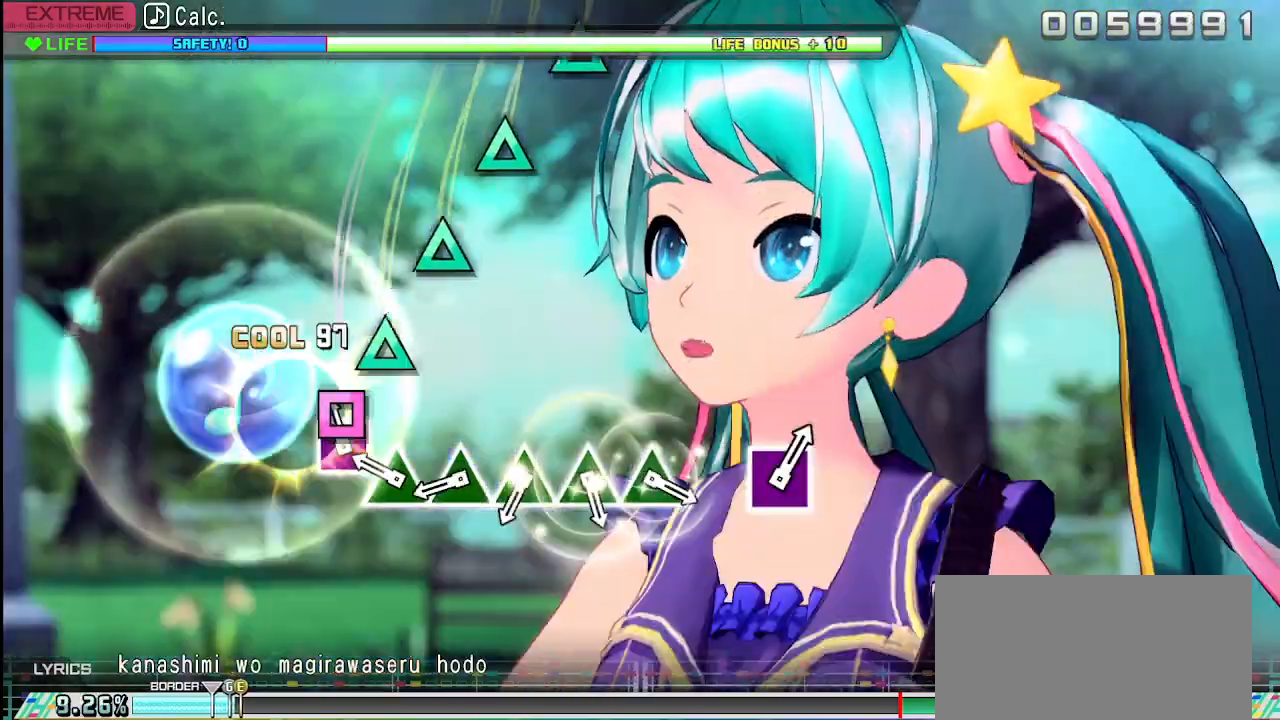
{"buttons": [], "left_stick": "center", "right_stick": "center", "events": [[67, "SQUARE", "down"], [150, "SQUARE", "up"], [250, "TRIANGLE", "down"], [333, "TRIANGLE", "up"], [417, "TRIANGLE", "down"], [500, "TRIANGLE", "up"]]}